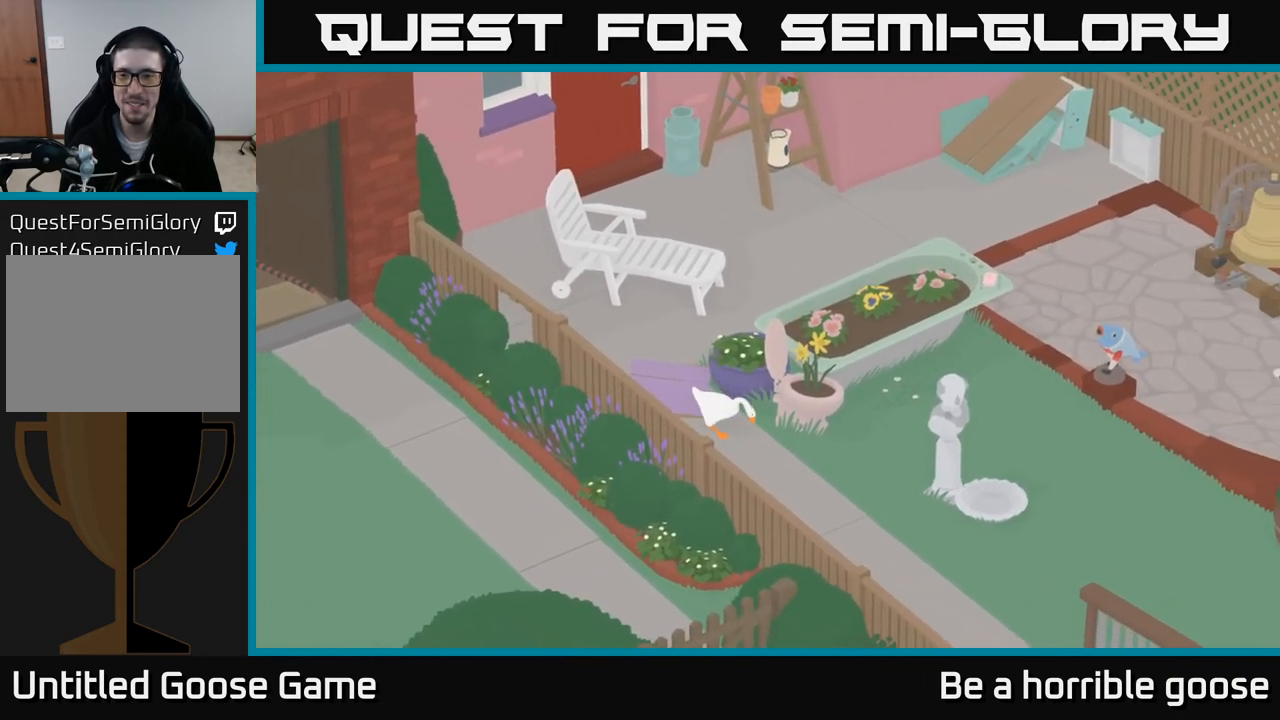
Gameplay with a controller (Xbox layout); each line is a JSON object with the inputs held at the frame after it. "events" lists button and stick changes between this image and that frame as [ms after this image, input, new state], when the widget could be followed in between.
{"buttons": [], "left_stick": "down-right", "right_stick": "center", "events": [[133, "A", "up"]]}
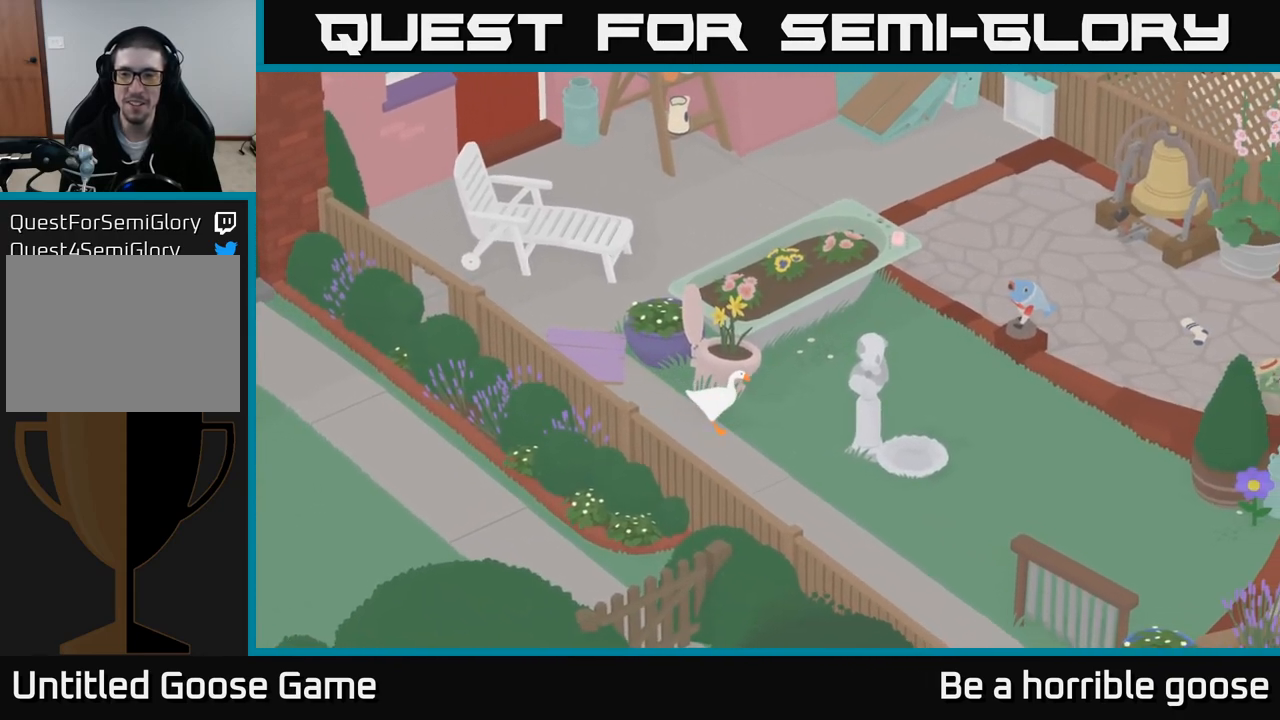
{"buttons": [], "left_stick": "center", "right_stick": "center", "events": [[500, "left_stick", "center"]]}
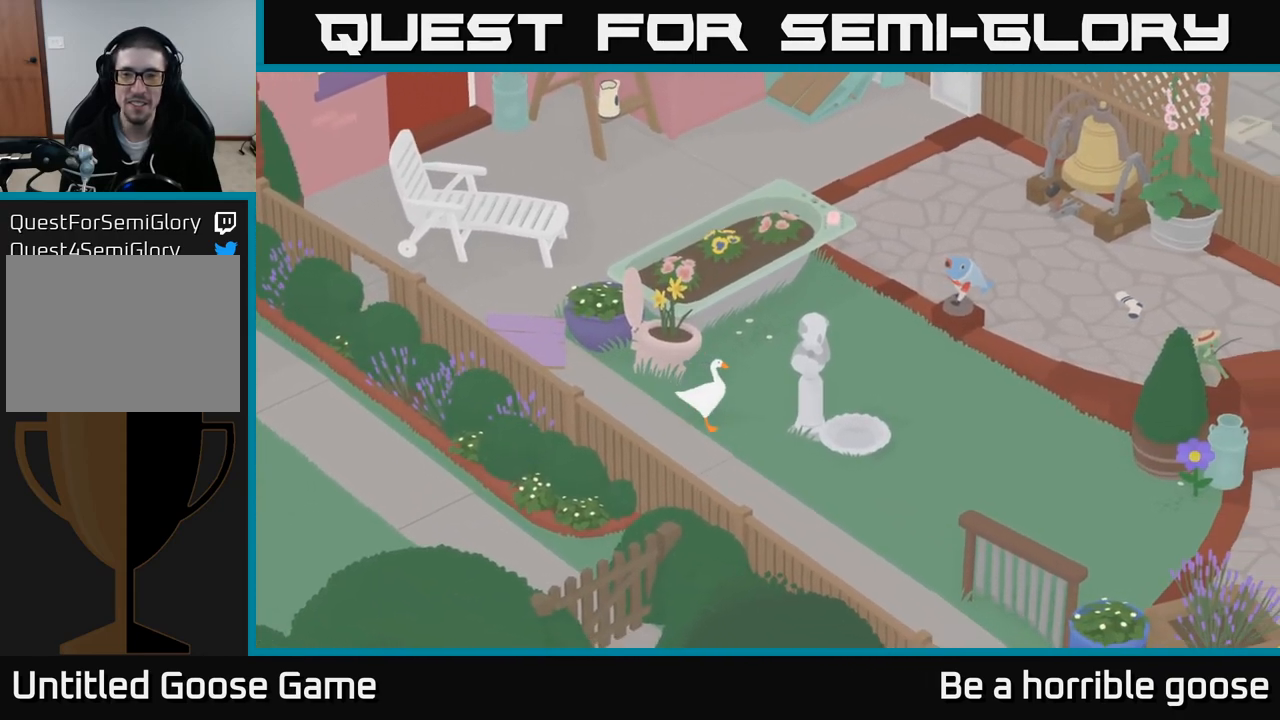
{"buttons": [], "left_stick": "center", "right_stick": "center", "events": []}
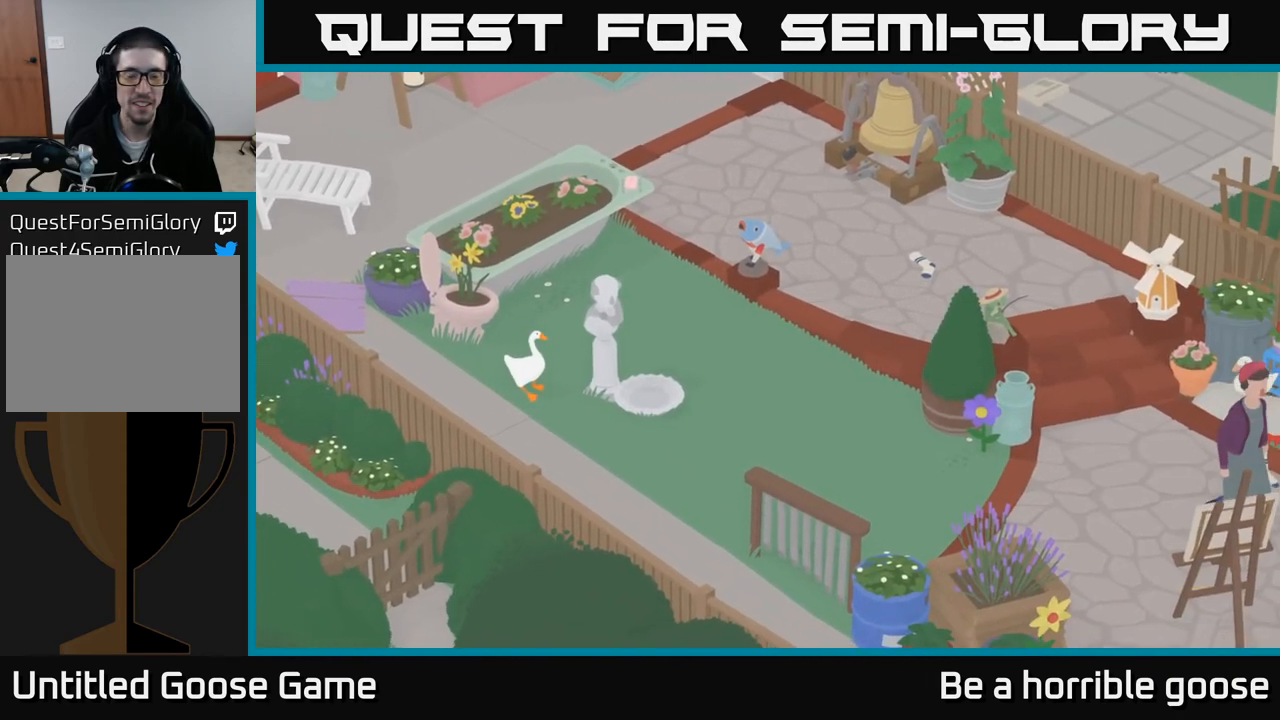
{"buttons": [], "left_stick": "center", "right_stick": "center", "events": []}
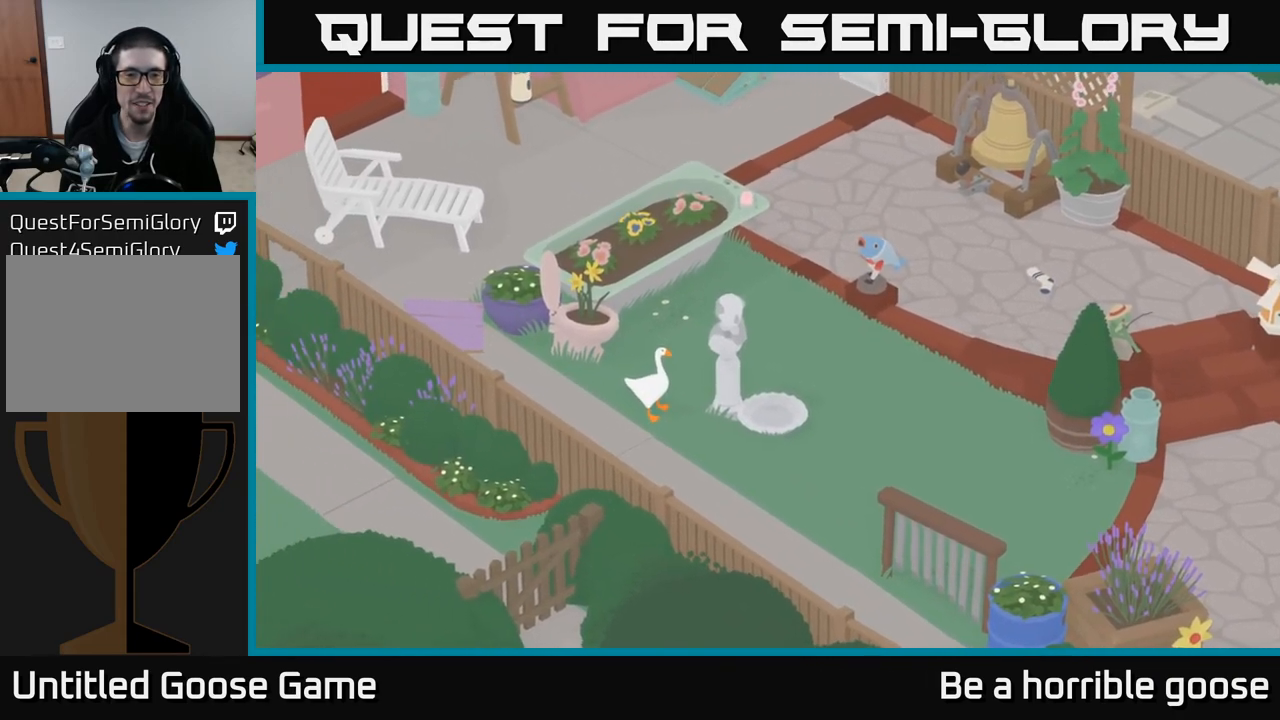
{"buttons": [], "left_stick": "center", "right_stick": "center", "events": []}
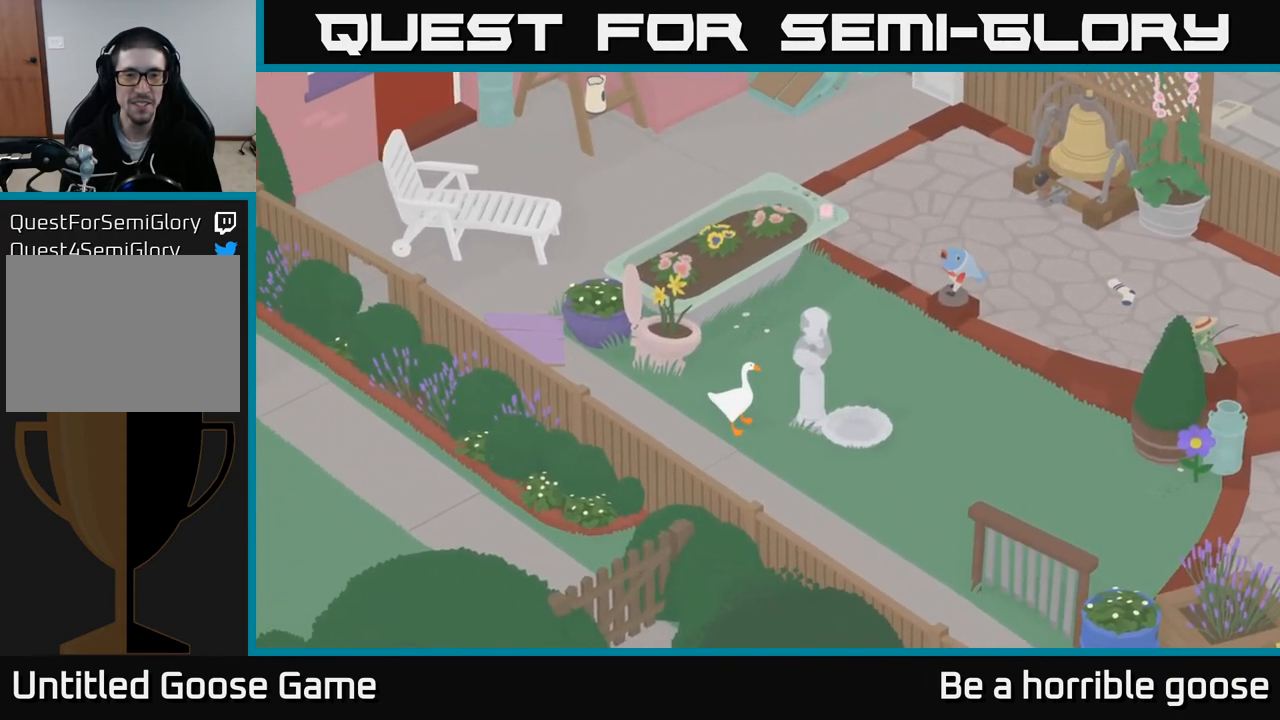
{"buttons": [], "left_stick": "center", "right_stick": "center", "events": []}
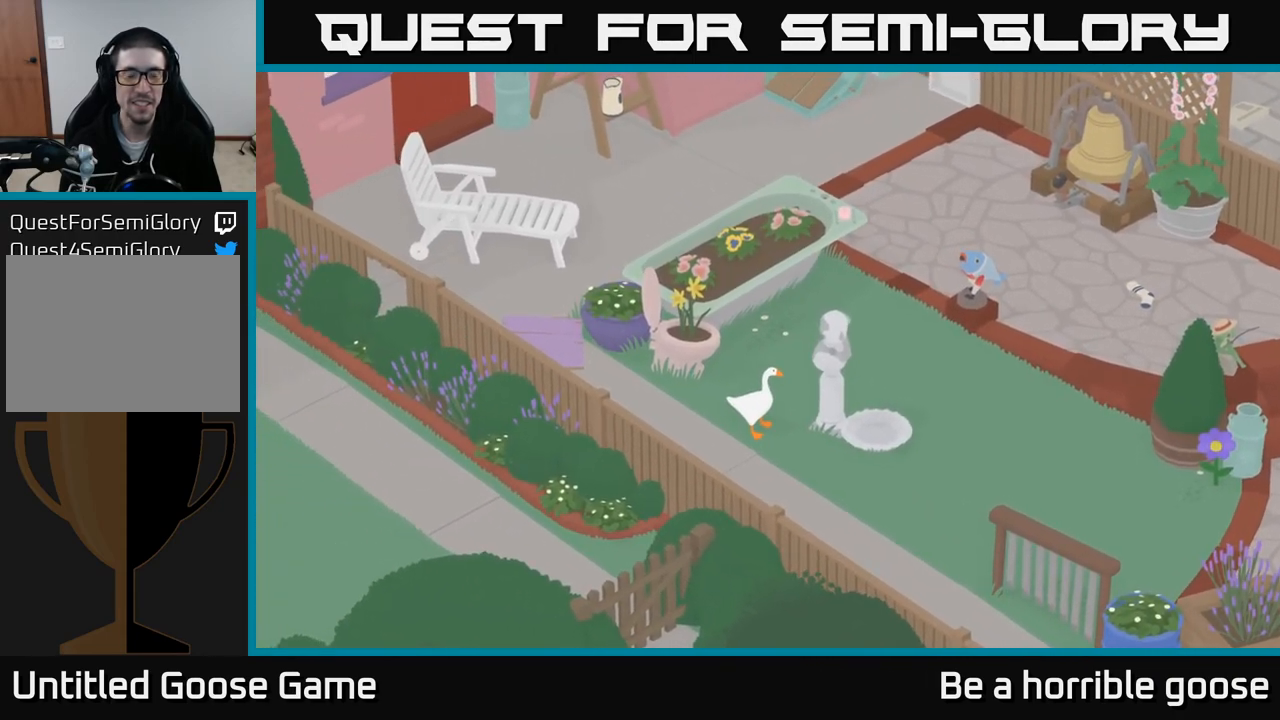
{"buttons": [], "left_stick": "up-left", "right_stick": "center", "events": [[450, "left_stick", "up-left"]]}
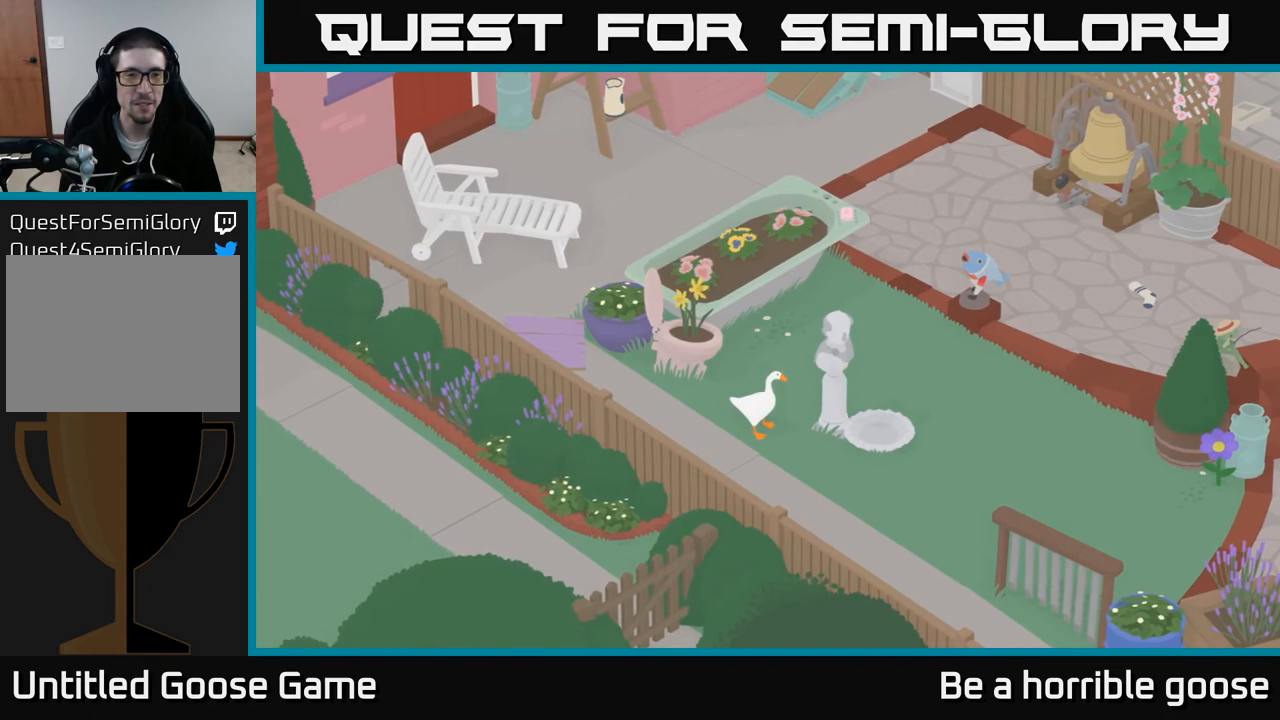
{"buttons": [], "left_stick": "up-right", "right_stick": "center", "events": [[83, "left_stick", "up"], [267, "left_stick", "up-right"]]}
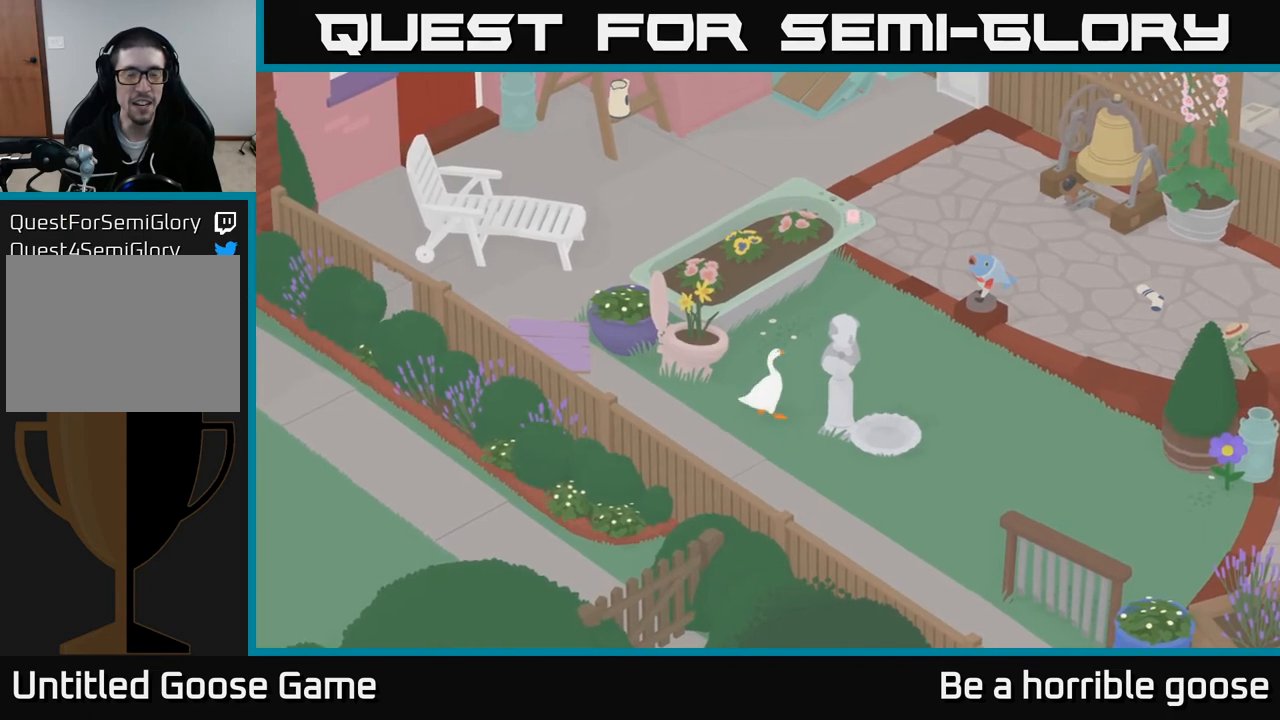
{"buttons": [], "left_stick": "down-right", "right_stick": "center", "events": [[83, "A", "down"], [217, "left_stick", "right"], [333, "left_stick", "down-right"], [350, "A", "up"]]}
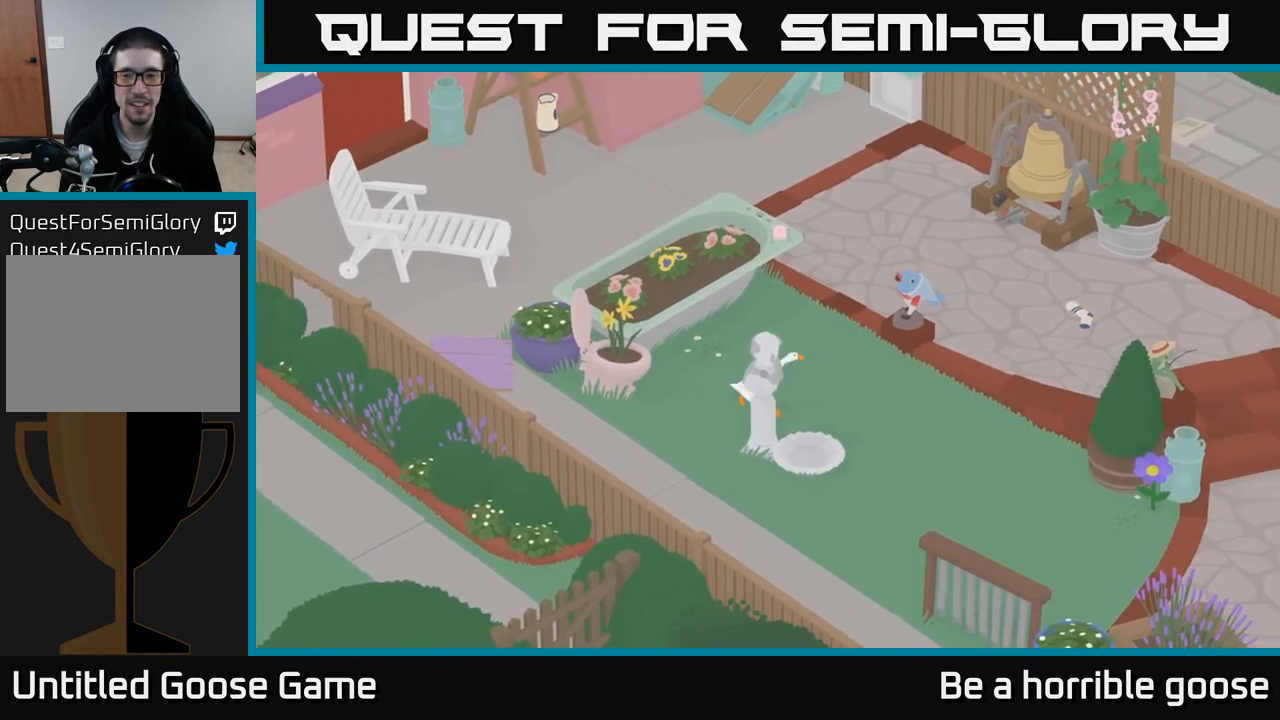
{"buttons": [], "left_stick": "center", "right_stick": "center", "events": [[483, "left_stick", "center"]]}
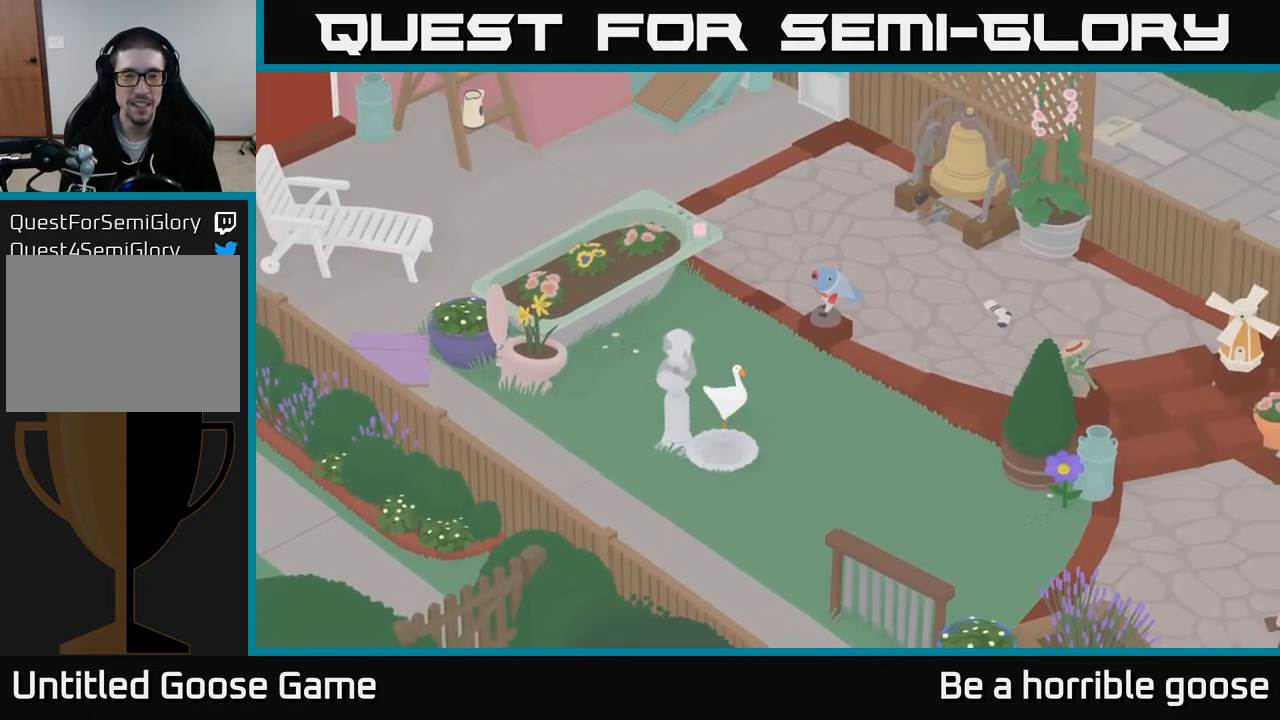
{"buttons": [], "left_stick": "center", "right_stick": "center", "events": []}
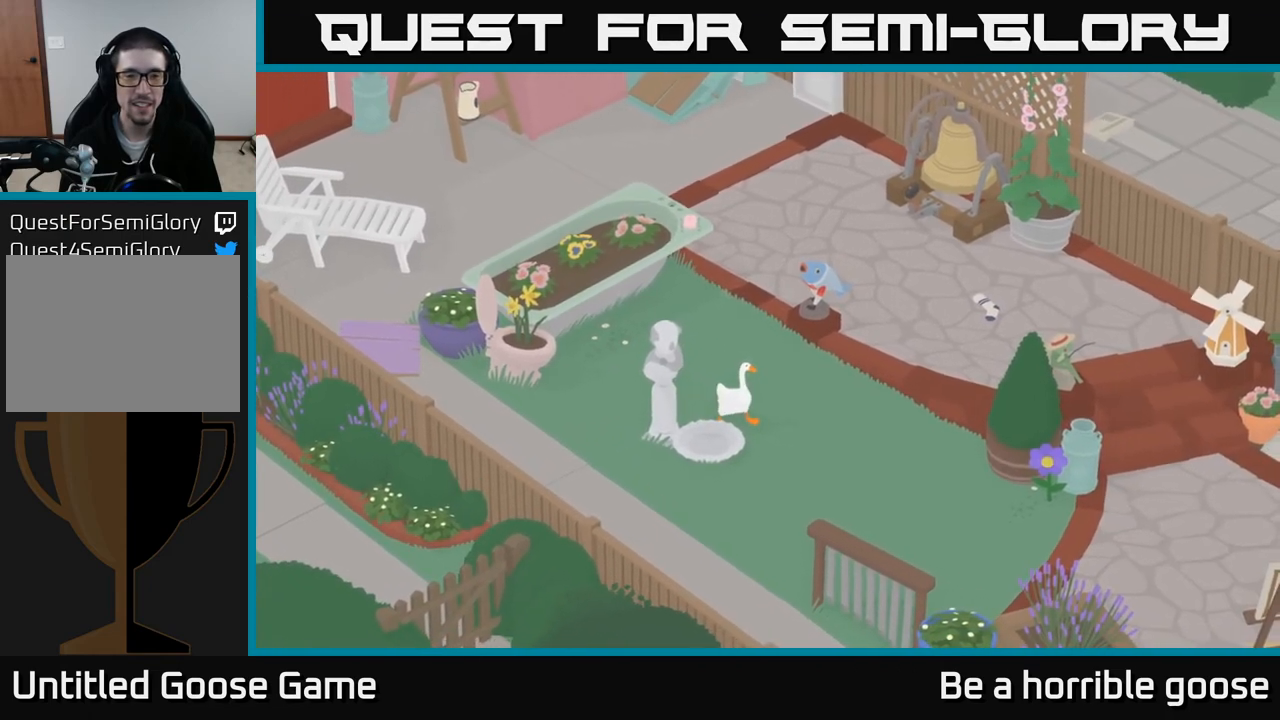
{"buttons": [], "left_stick": "down-right", "right_stick": "center", "events": [[17, "left_stick", "down-right"]]}
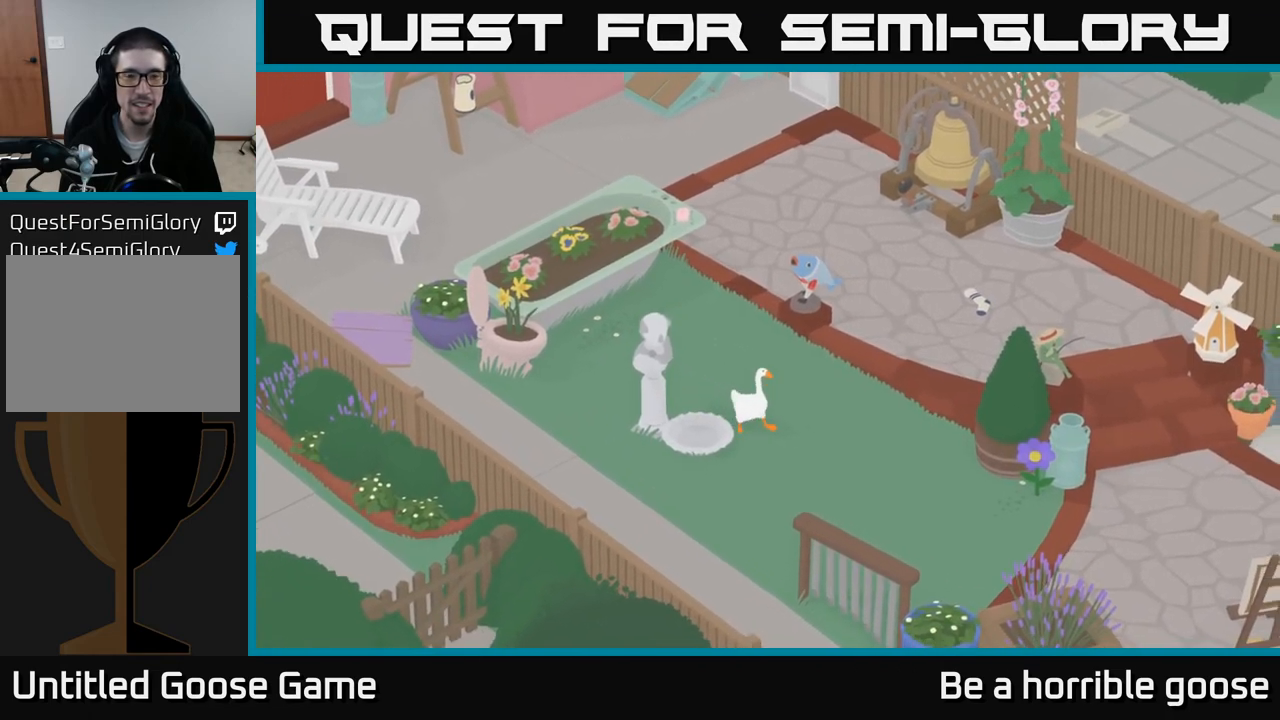
{"buttons": [], "left_stick": "center", "right_stick": "center", "events": [[17, "left_stick", "center"]]}
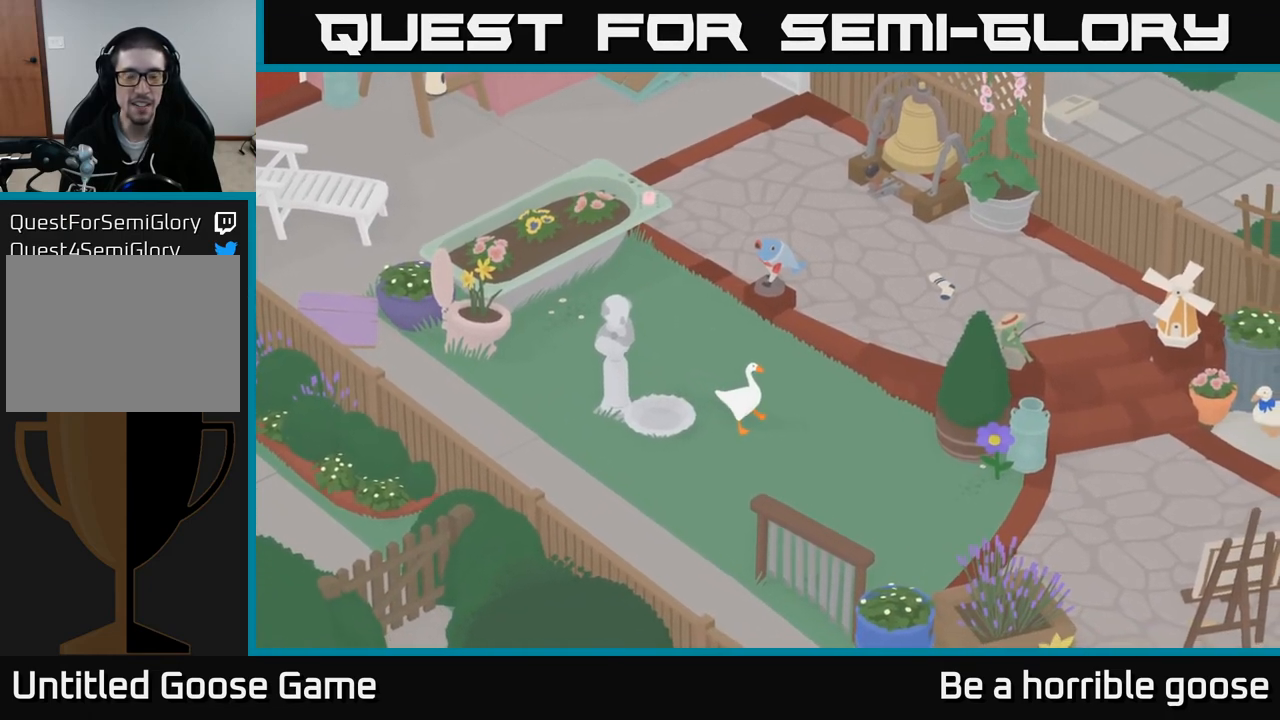
{"buttons": [], "left_stick": "right", "right_stick": "center", "events": [[67, "left_stick", "right"], [200, "left_stick", "center"], [483, "left_stick", "right"]]}
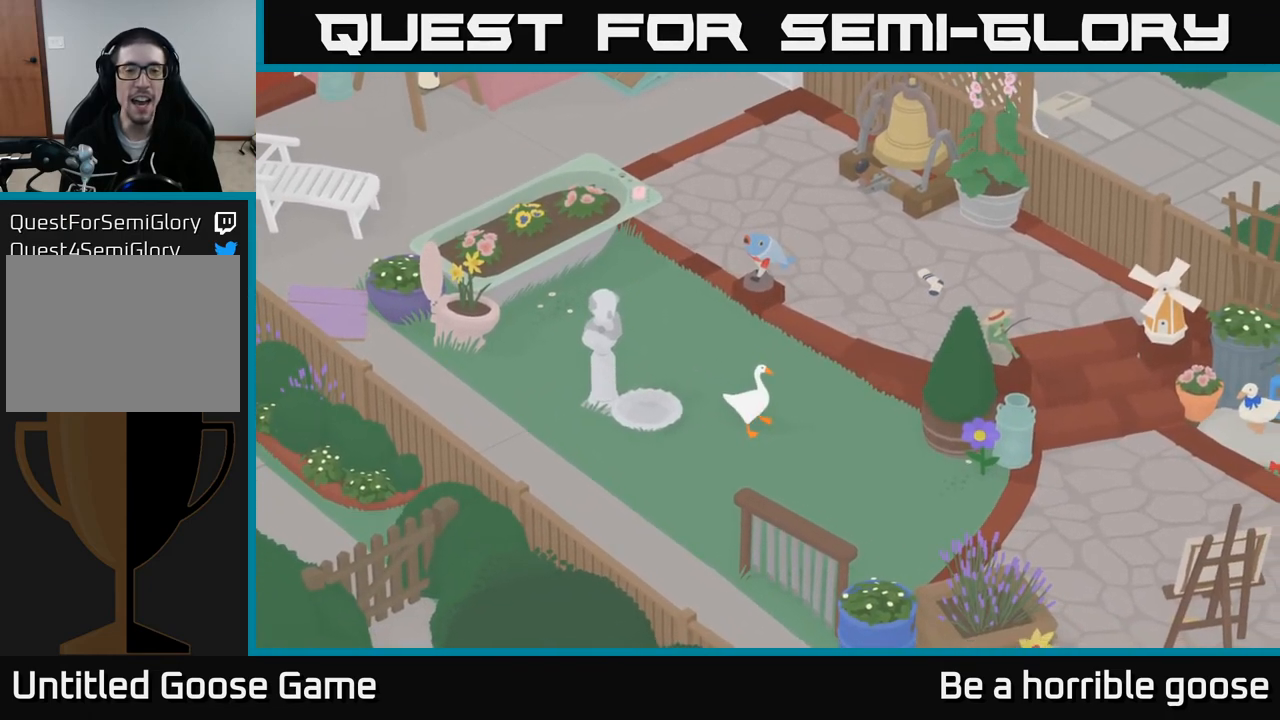
{"buttons": [], "left_stick": "center", "right_stick": "center", "events": [[250, "left_stick", "center"]]}
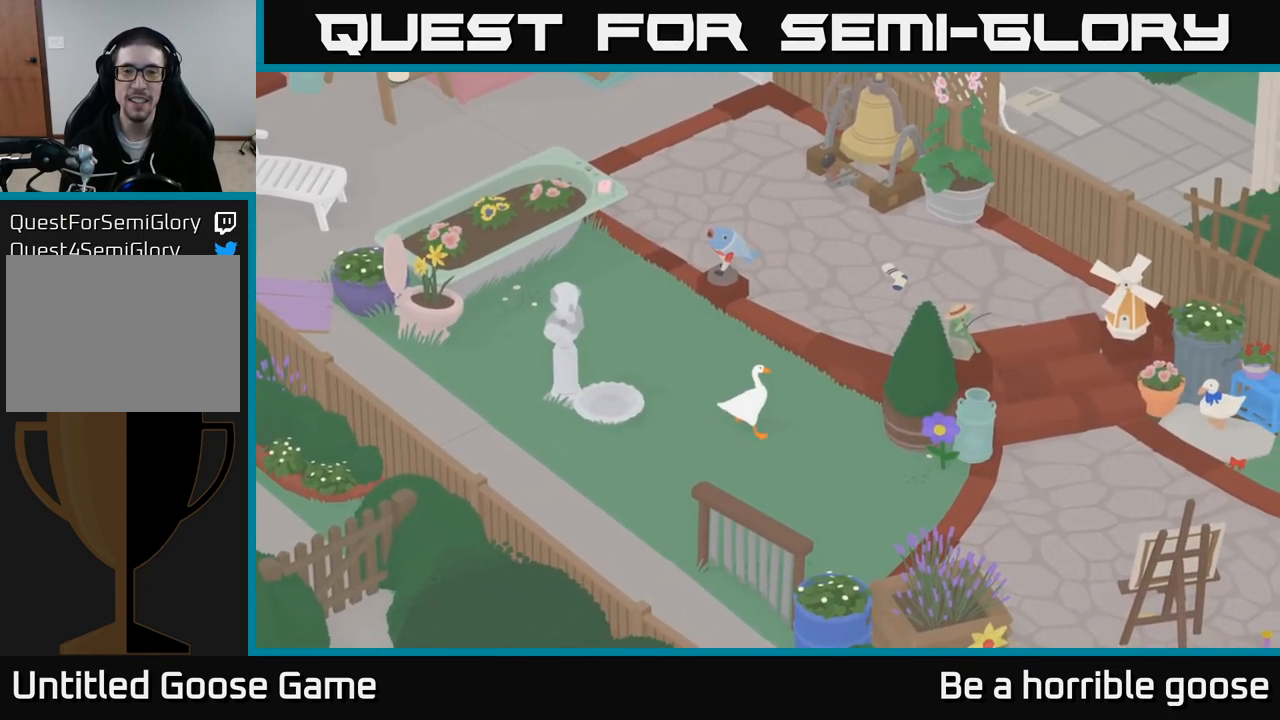
{"buttons": [], "left_stick": "up", "right_stick": "center", "events": [[217, "left_stick", "up-right"], [500, "left_stick", "up"]]}
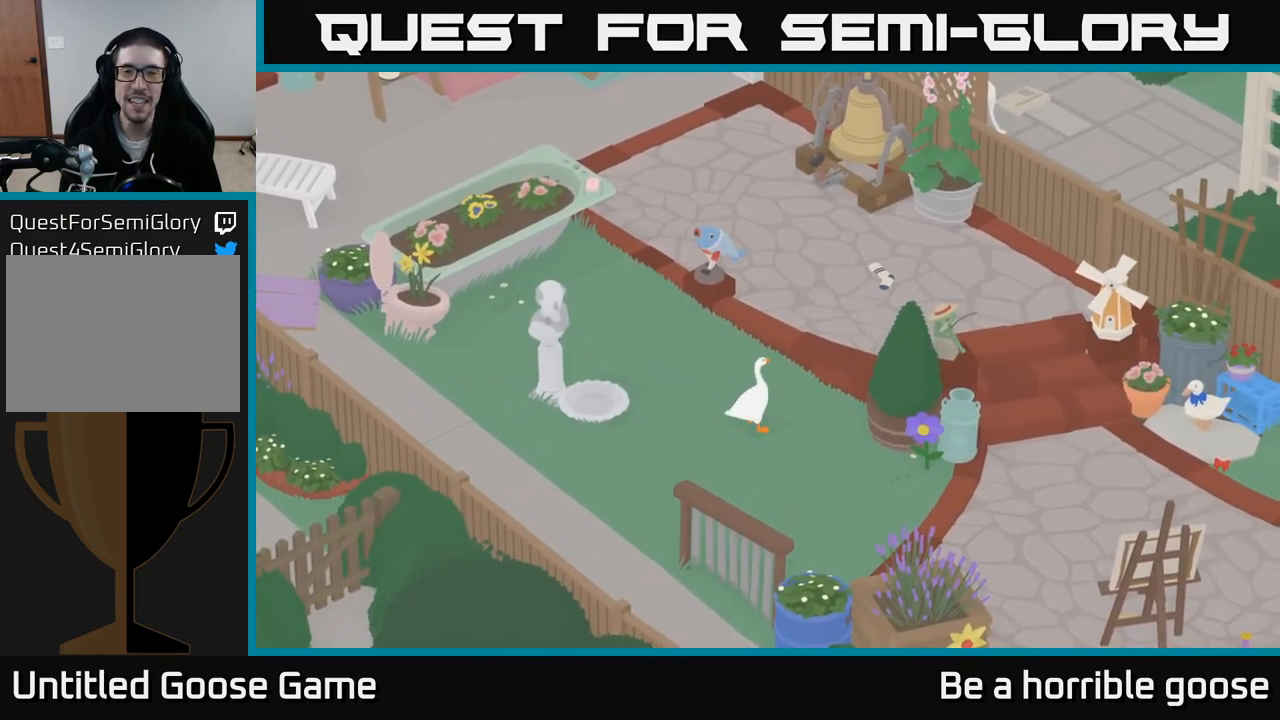
{"buttons": ["A"], "left_stick": "up", "right_stick": "center", "events": [[50, "A", "down"]]}
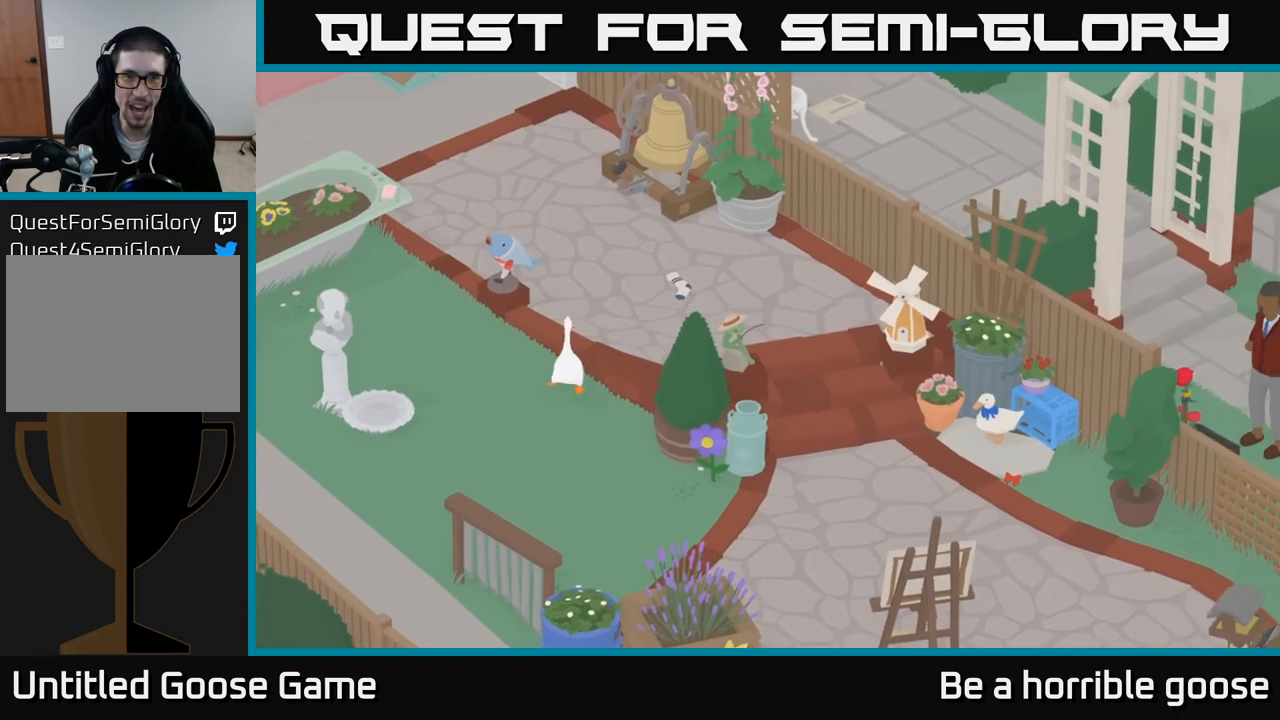
{"buttons": ["A"], "left_stick": "up-left", "right_stick": "center", "events": [[500, "left_stick", "up-left"]]}
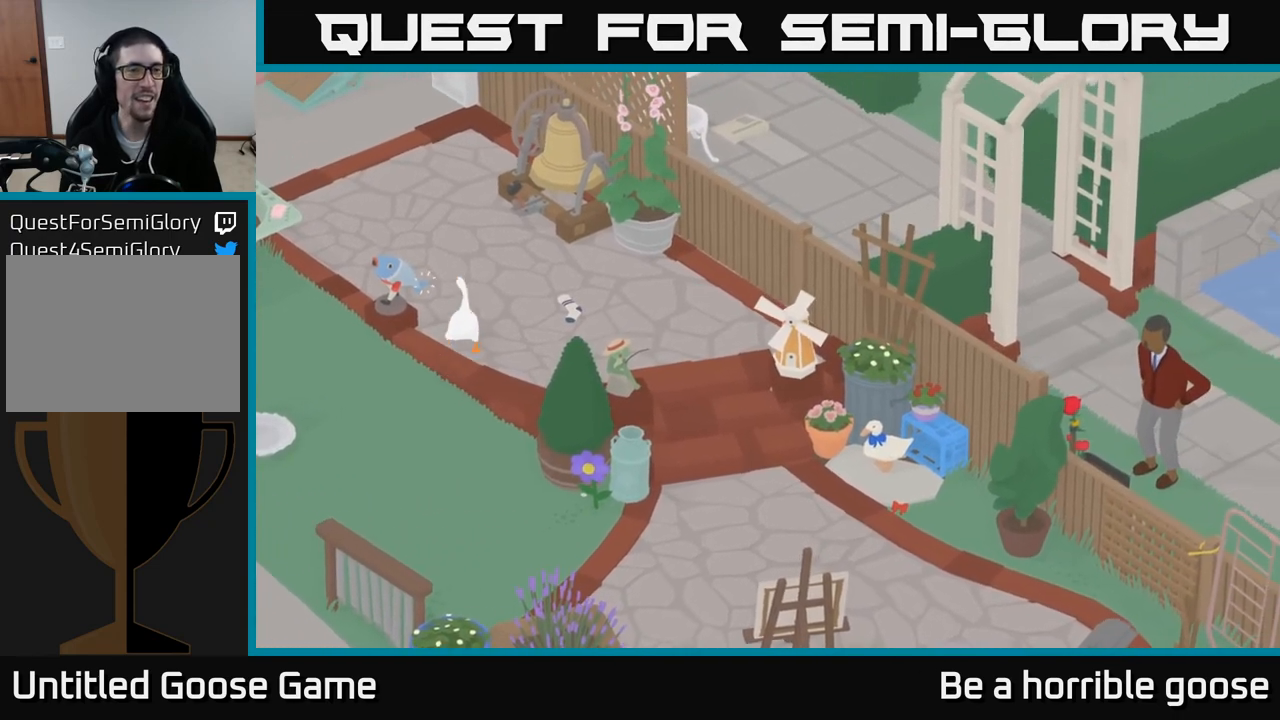
{"buttons": ["A"], "left_stick": "up-left", "right_stick": "center", "events": []}
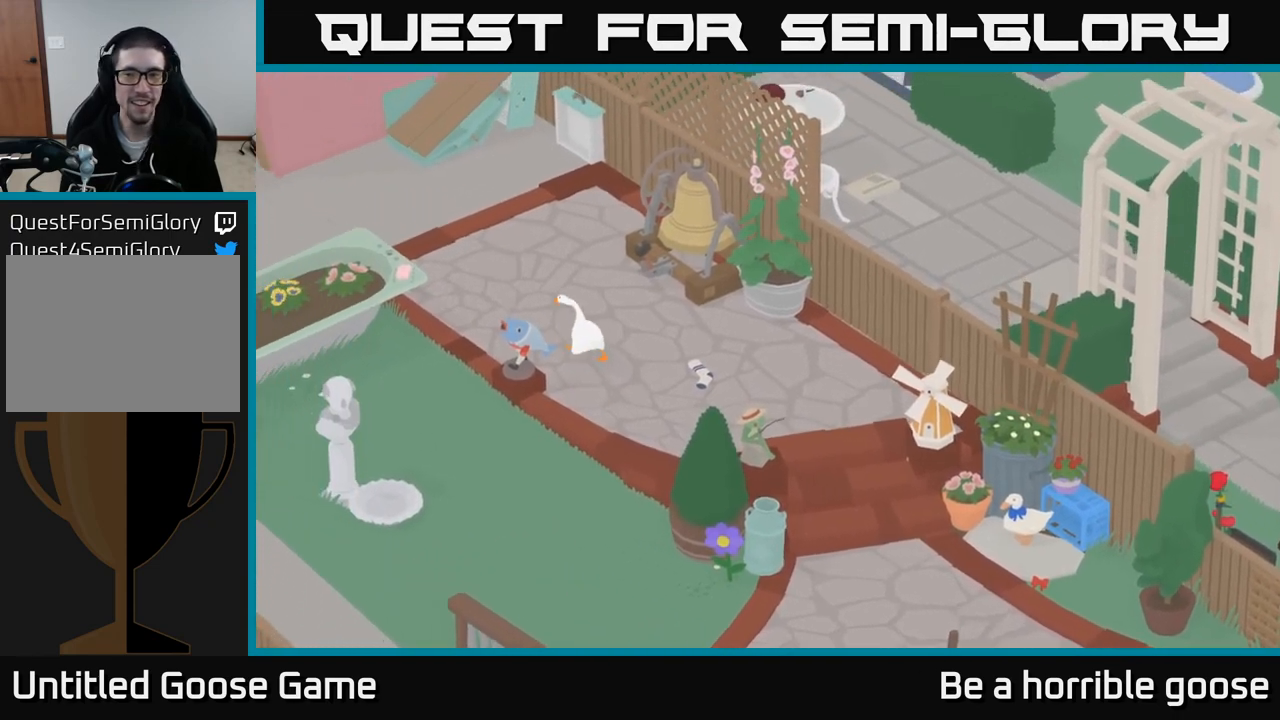
{"buttons": ["A"], "left_stick": "up-left", "right_stick": "center", "events": []}
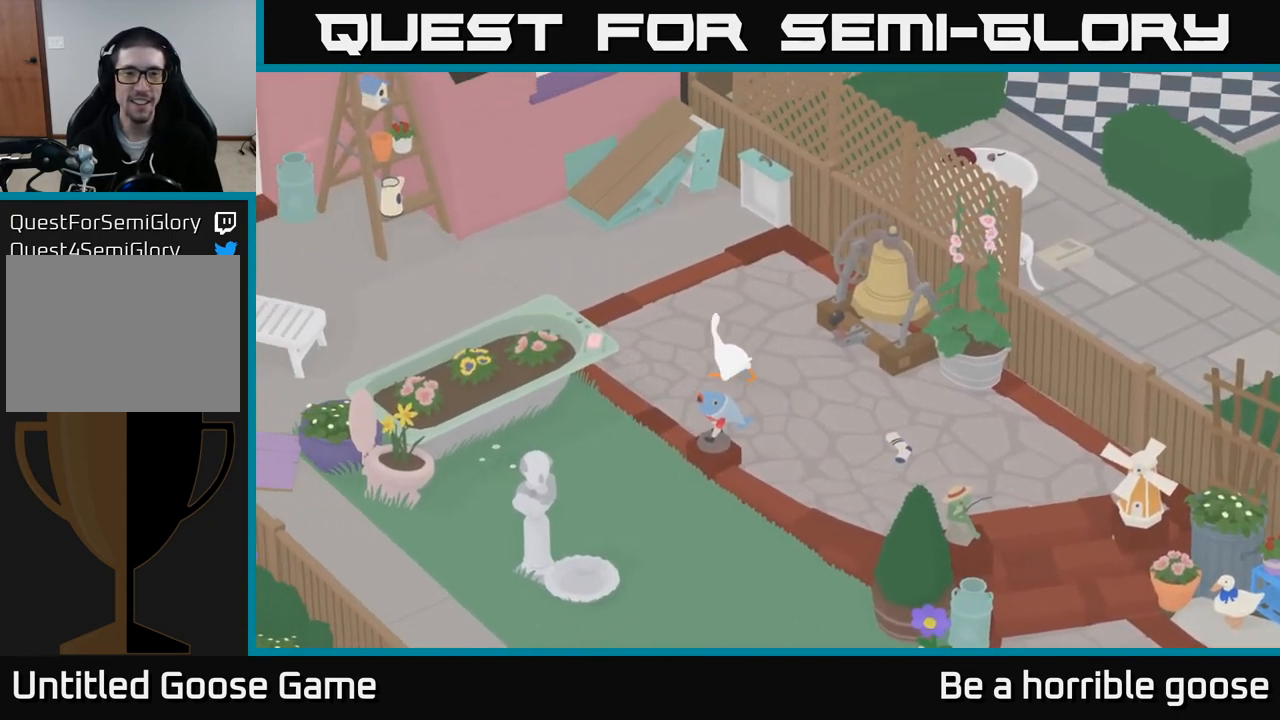
{"buttons": ["A"], "left_stick": "up-left", "right_stick": "center", "events": []}
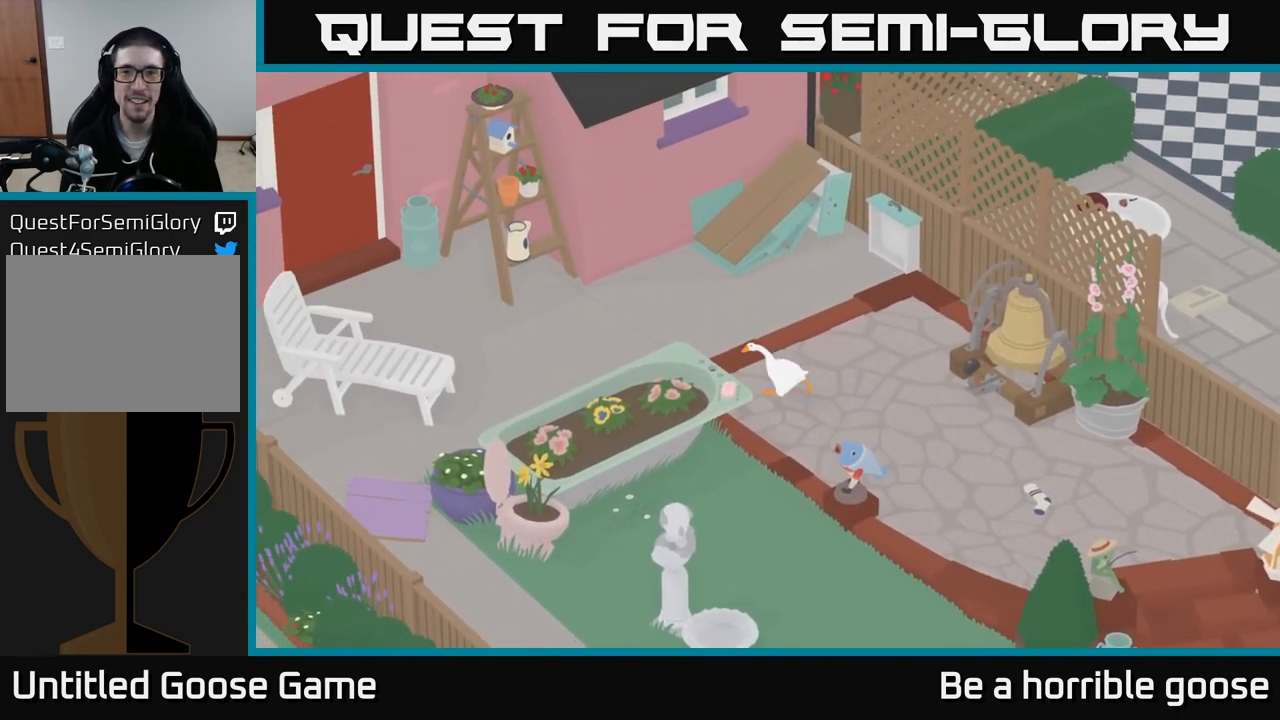
{"buttons": ["A"], "left_stick": "up", "right_stick": "center", "events": [[267, "left_stick", "up"]]}
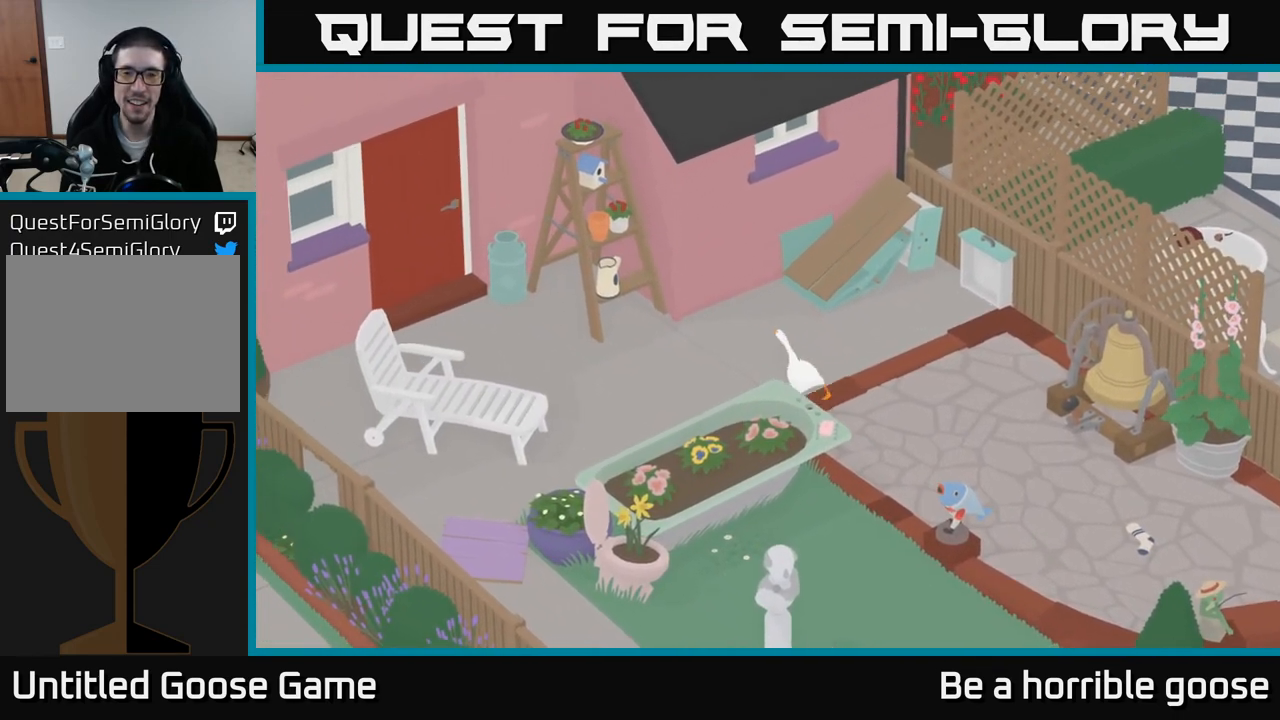
{"buttons": ["A"], "left_stick": "up-right", "right_stick": "center", "events": [[100, "left_stick", "up-right"], [283, "A", "up"], [500, "A", "down"]]}
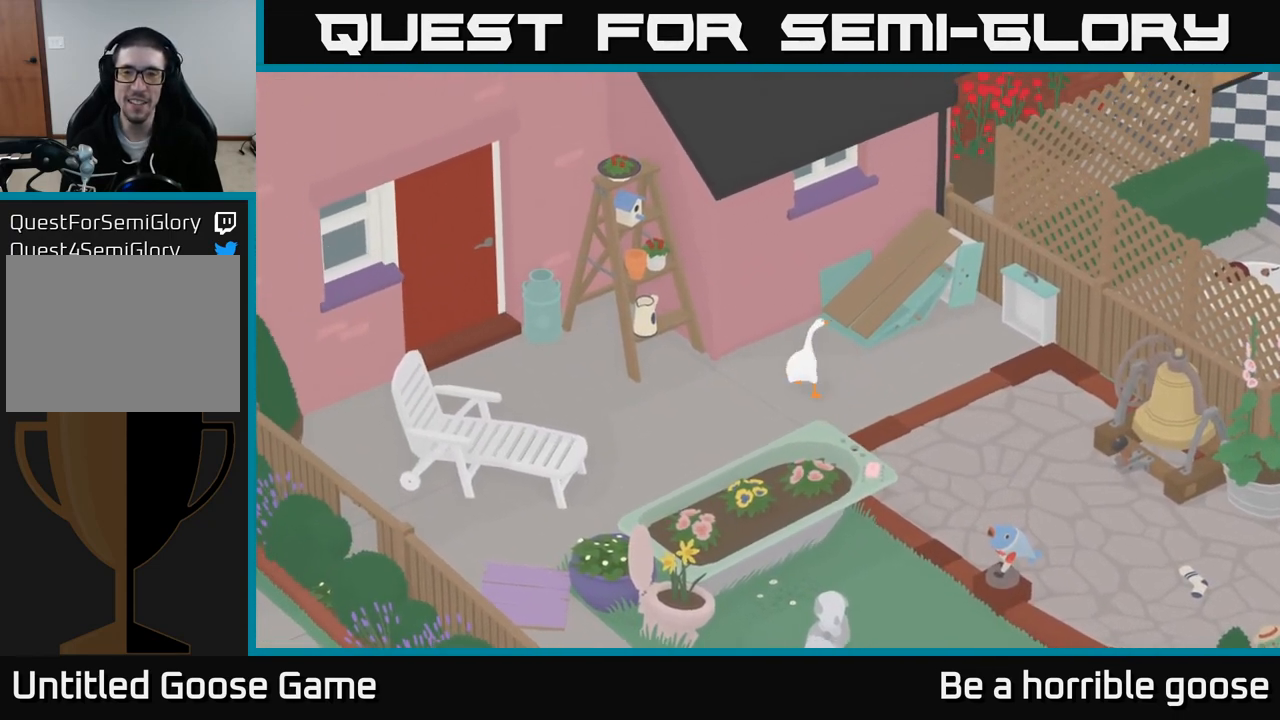
{"buttons": ["A"], "left_stick": "up-right", "right_stick": "center", "events": [[267, "left_stick", "up"], [500, "left_stick", "up-right"]]}
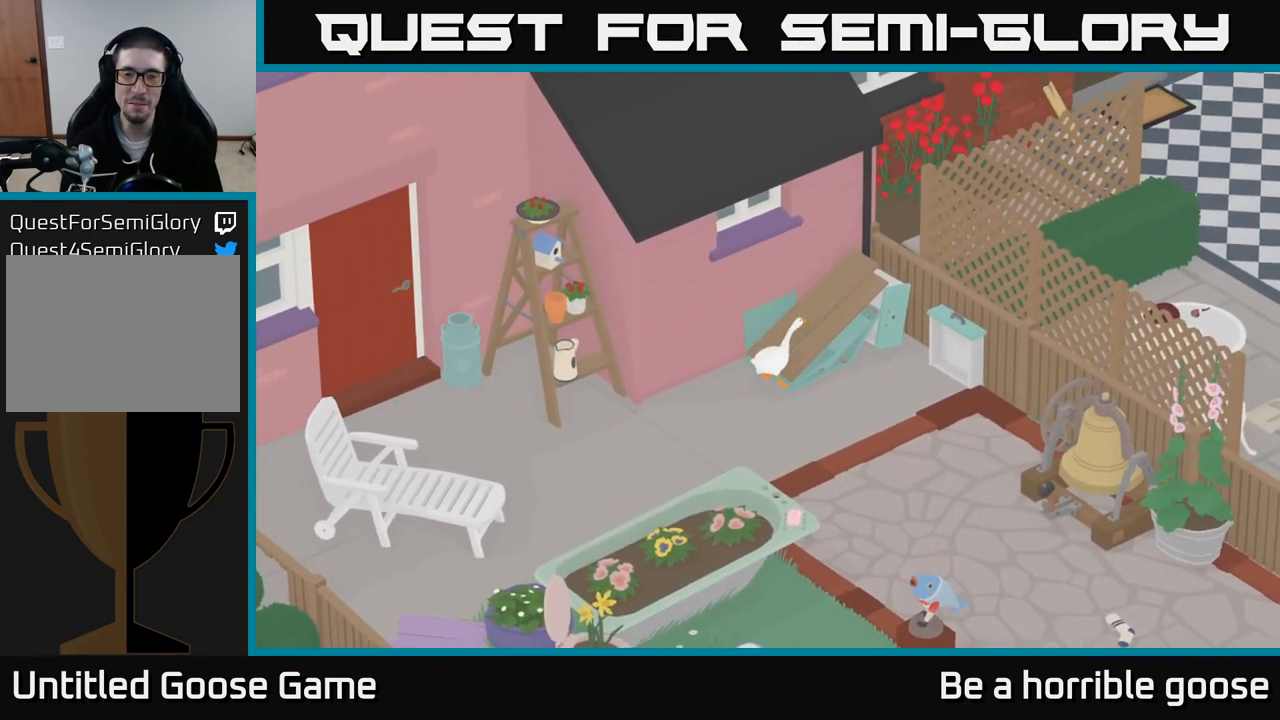
{"buttons": ["A"], "left_stick": "up-right", "right_stick": "center", "events": []}
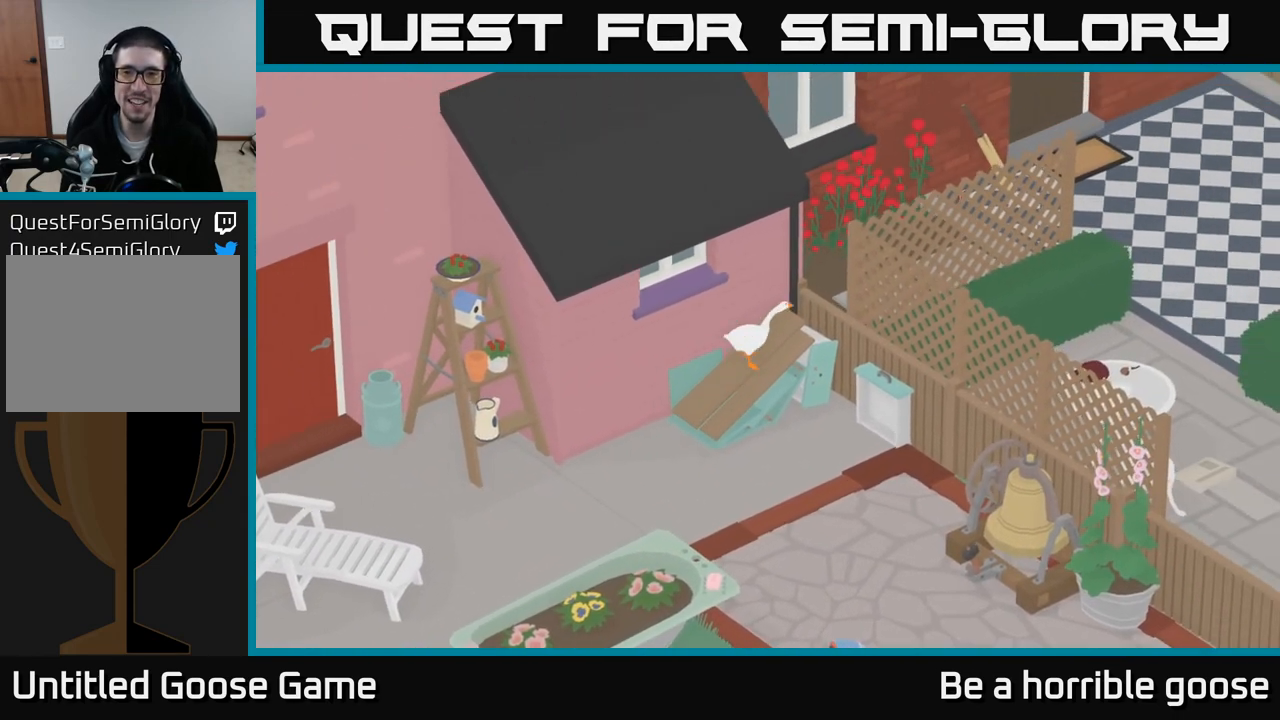
{"buttons": ["A"], "left_stick": "up-right", "right_stick": "center", "events": []}
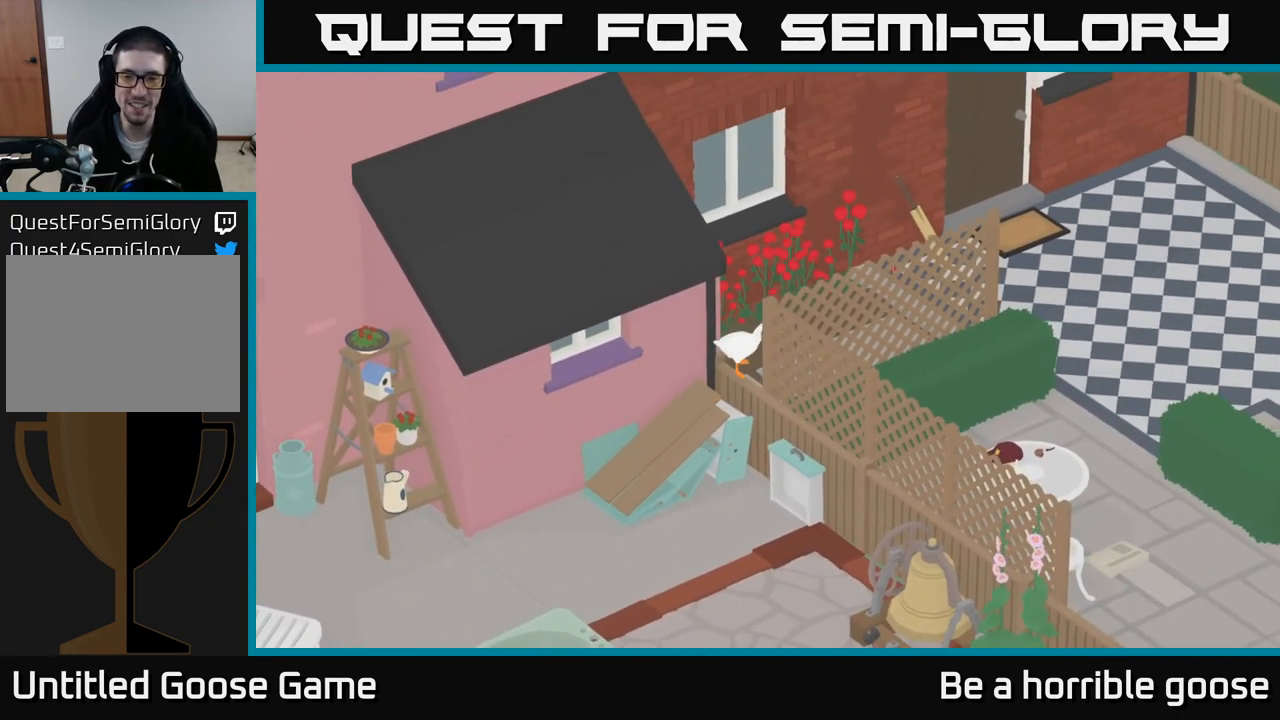
{"buttons": ["A"], "left_stick": "right", "right_stick": "center", "events": [[283, "left_stick", "right"]]}